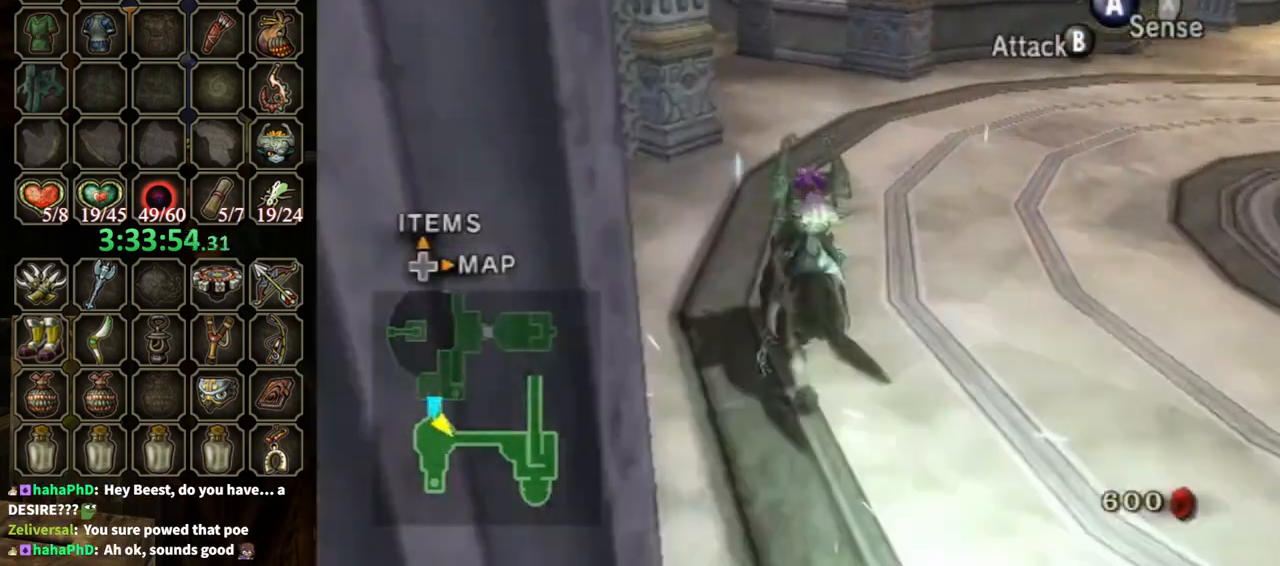
Gameplay with a controller (Nintendo layout); each line is a JSON object with the inputs held at the frame after it. "events" lists button and stick changes between this image and that frame as [ms after this image, input, new state], when the widget could be followed in between. Not read: L3 R3.
{"buttons": [], "left_stick": "up", "right_stick": "center", "events": [[267, "B", "down"], [333, "B", "up"]]}
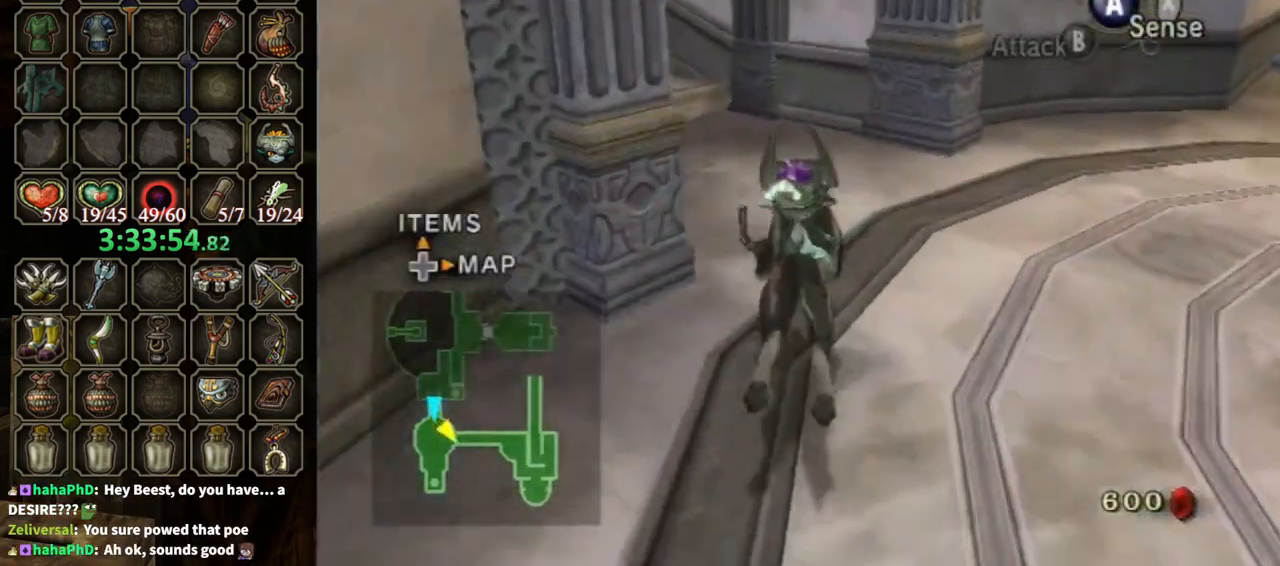
{"buttons": [], "left_stick": "up-left", "right_stick": "center", "events": [[167, "left_stick", "up-left"], [467, "A", "down"], [500, "A", "up"]]}
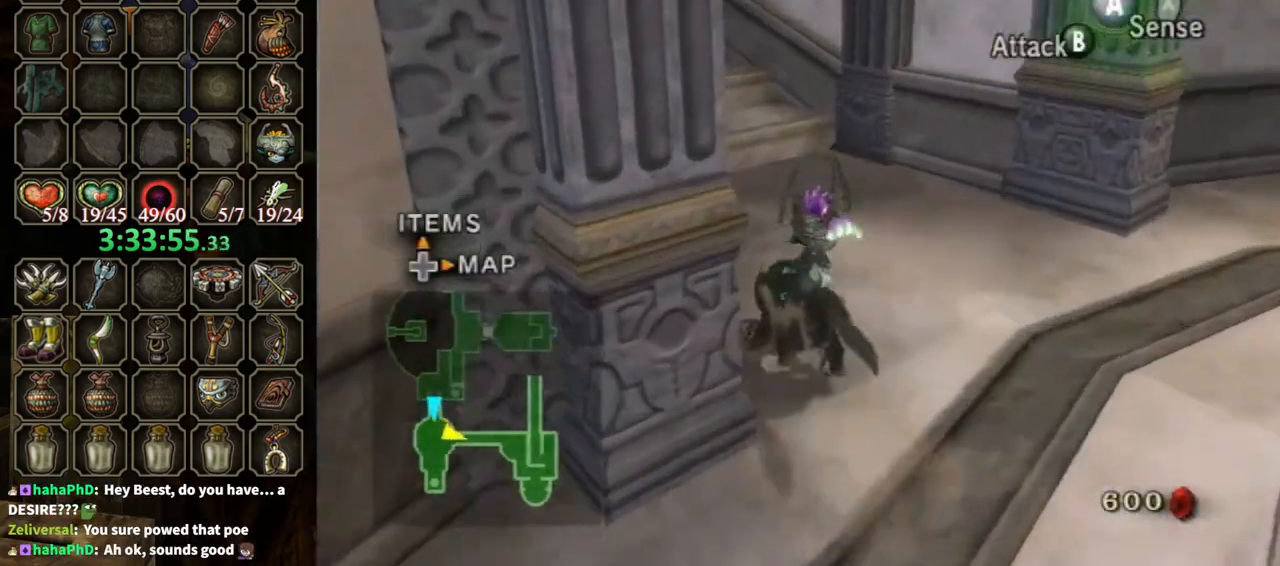
{"buttons": [], "left_stick": "up-left", "right_stick": "center", "events": [[100, "A", "down"], [133, "A", "up"], [233, "A", "down"], [300, "A", "up"]]}
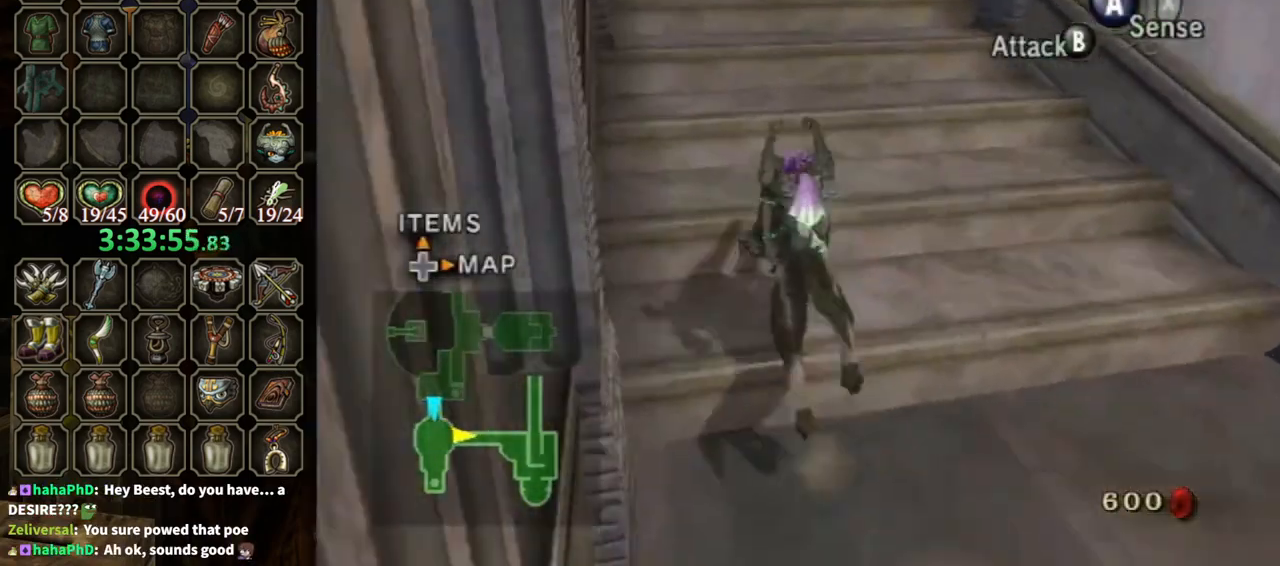
{"buttons": [], "left_stick": "up", "right_stick": "center", "events": [[100, "left_stick", "up"]]}
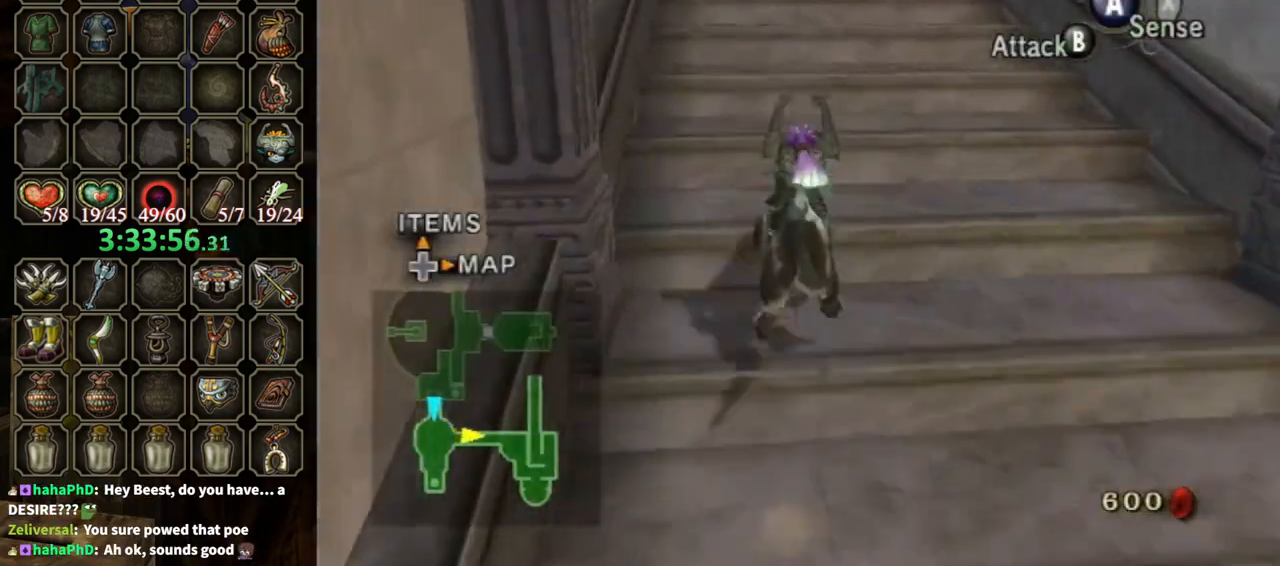
{"buttons": [], "left_stick": "up", "right_stick": "center", "events": []}
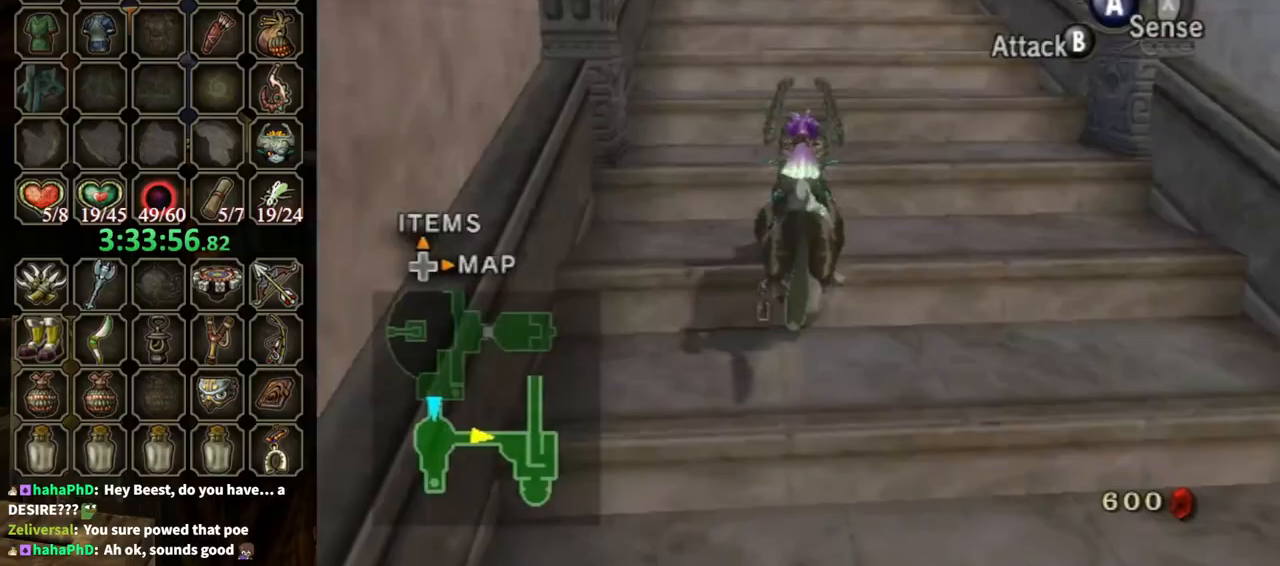
{"buttons": [], "left_stick": "up", "right_stick": "center", "events": [[33, "A", "down"], [100, "A", "up"], [200, "A", "down"], [267, "A", "up"], [367, "A", "down"], [433, "A", "up"]]}
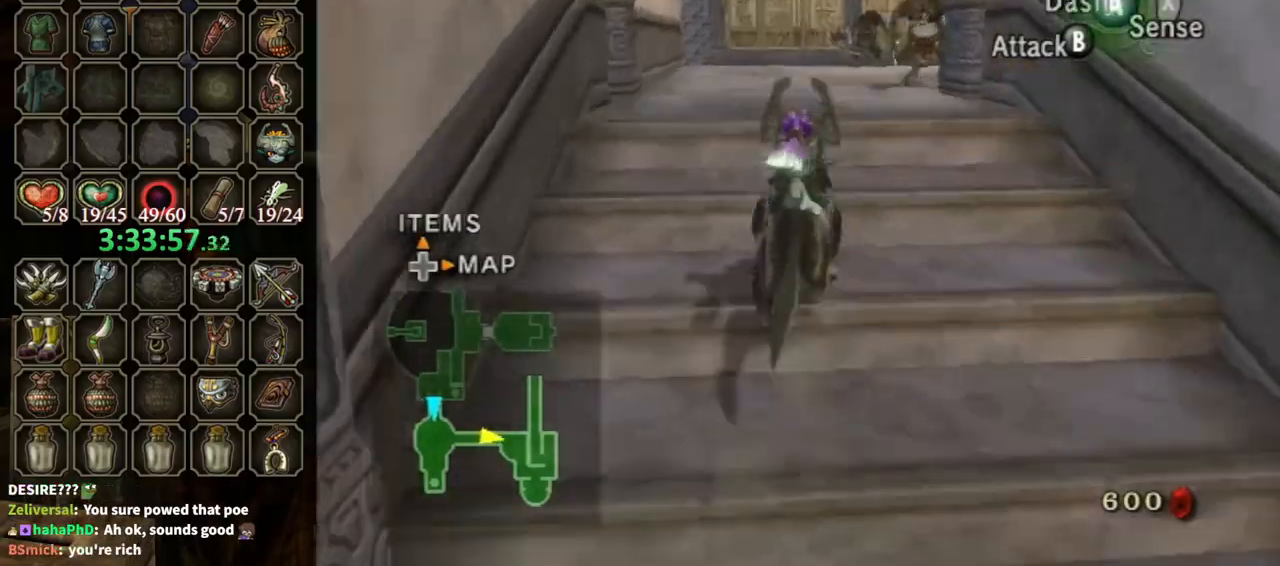
{"buttons": [], "left_stick": "up", "right_stick": "center", "events": [[33, "A", "down"], [100, "A", "up"], [167, "A", "down"], [200, "A", "up"], [267, "A", "down"], [333, "A", "up"]]}
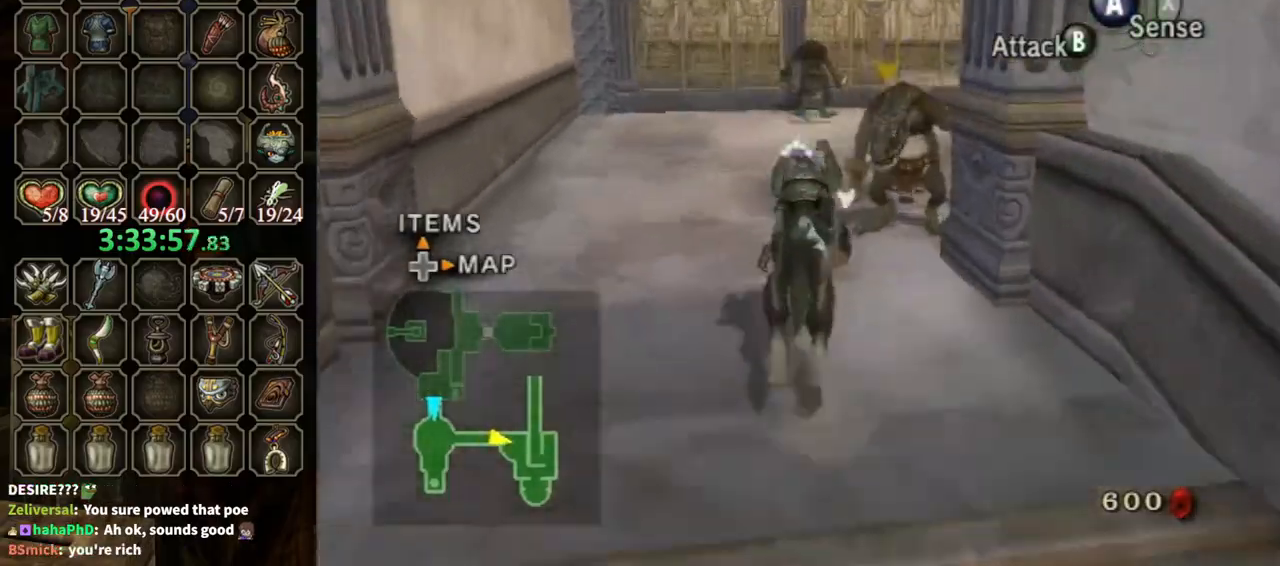
{"buttons": [], "left_stick": "up", "right_stick": "center", "events": [[267, "right_stick", "left"], [500, "right_stick", "center"]]}
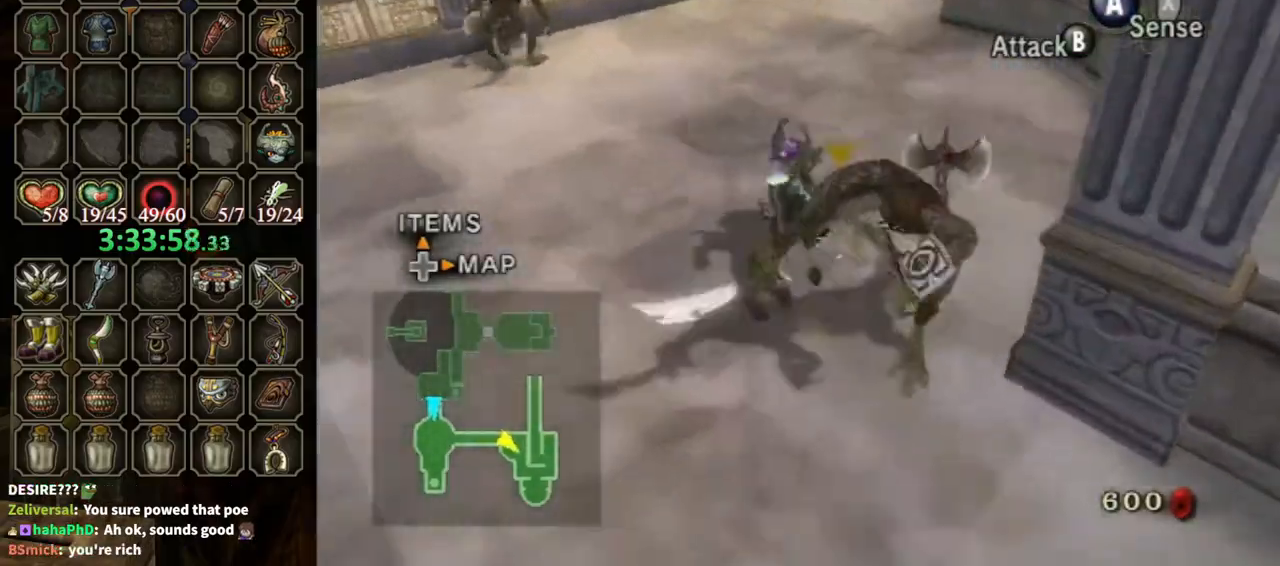
{"buttons": ["A"], "left_stick": "up", "right_stick": "center", "events": [[467, "A", "down"]]}
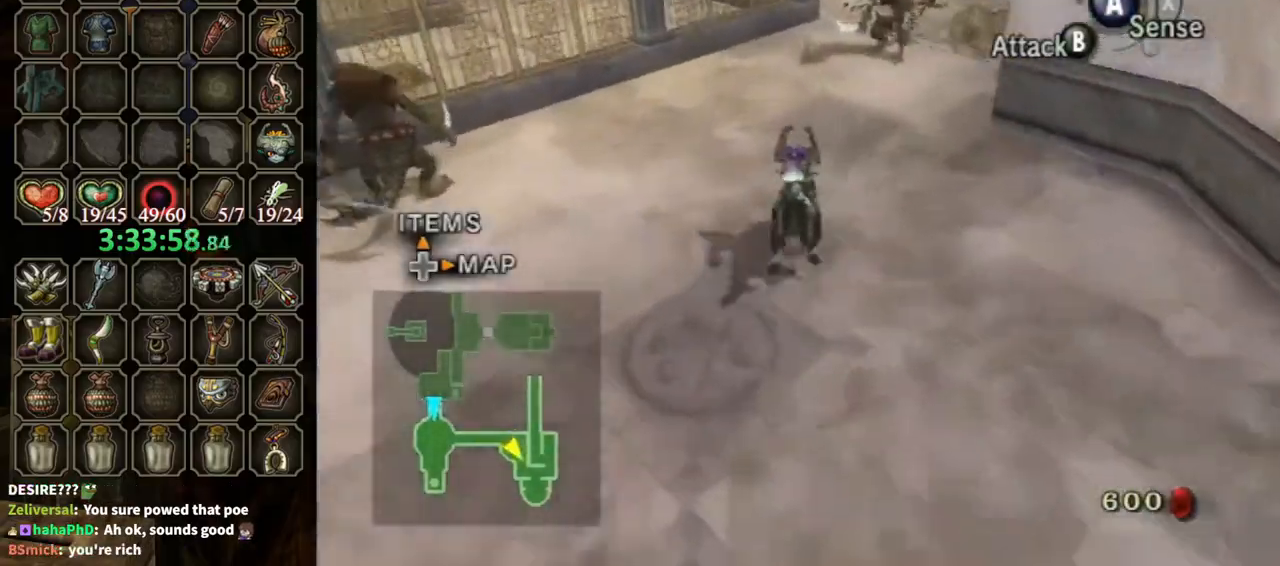
{"buttons": ["A"], "left_stick": "up", "right_stick": "center", "events": [[33, "A", "up"], [167, "A", "down"], [233, "A", "up"], [300, "A", "down"], [367, "A", "up"], [433, "A", "down"]]}
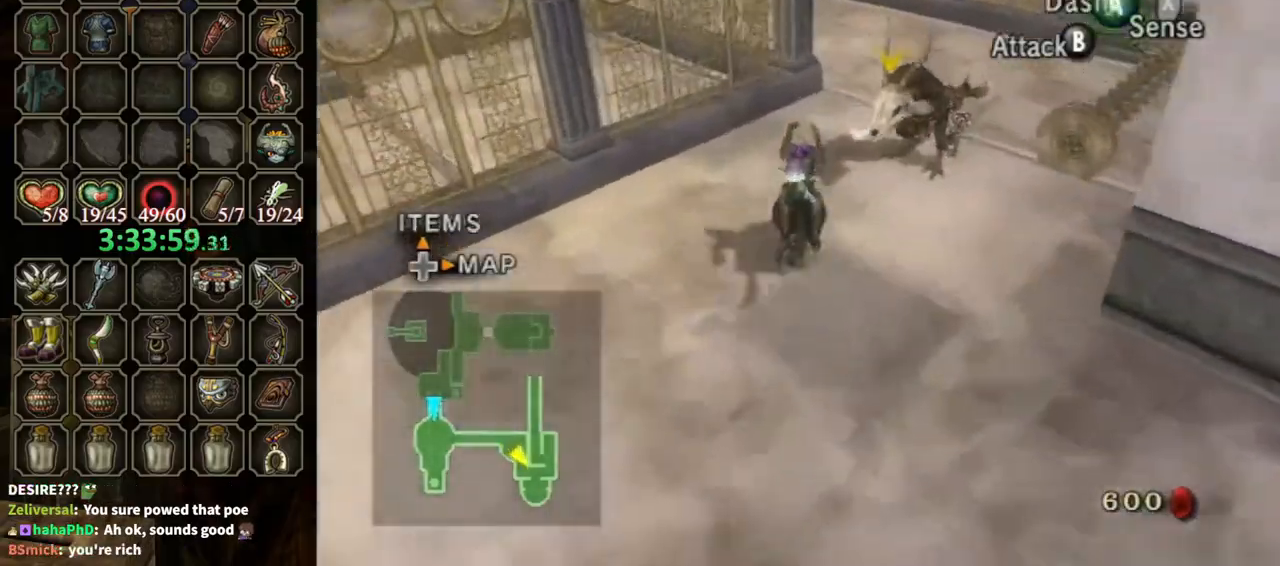
{"buttons": ["A"], "left_stick": "up", "right_stick": "center", "events": [[33, "A", "up"], [200, "A", "down"], [267, "A", "up"], [333, "A", "down"], [400, "A", "up"], [500, "A", "down"]]}
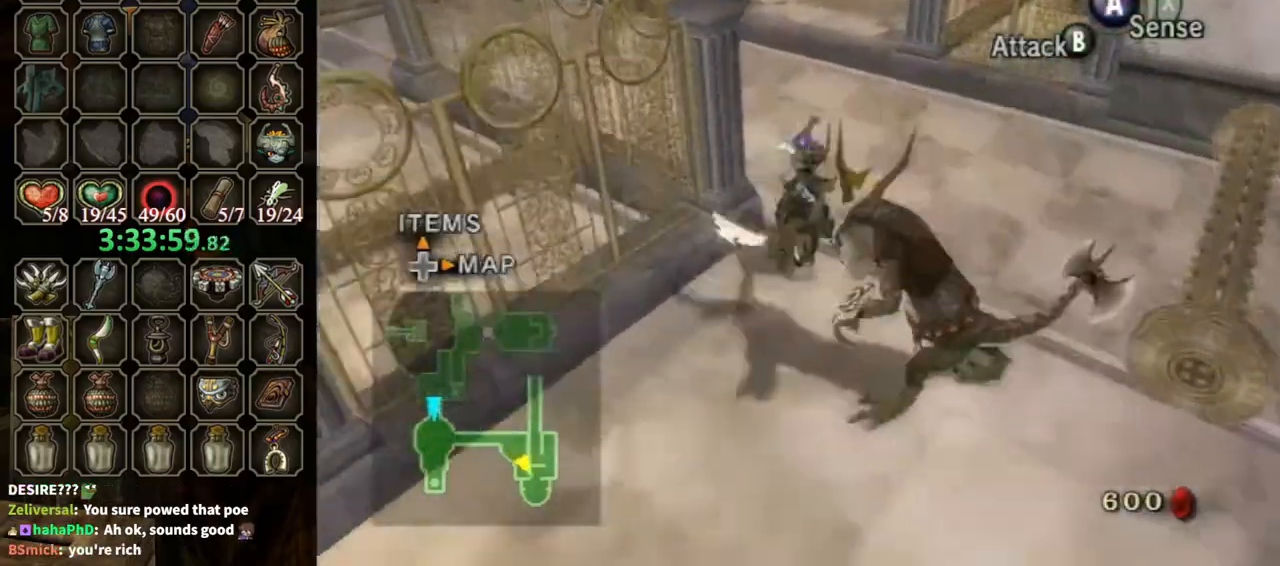
{"buttons": [], "left_stick": "up-right", "right_stick": "center", "events": [[100, "A", "up"], [433, "left_stick", "up-right"]]}
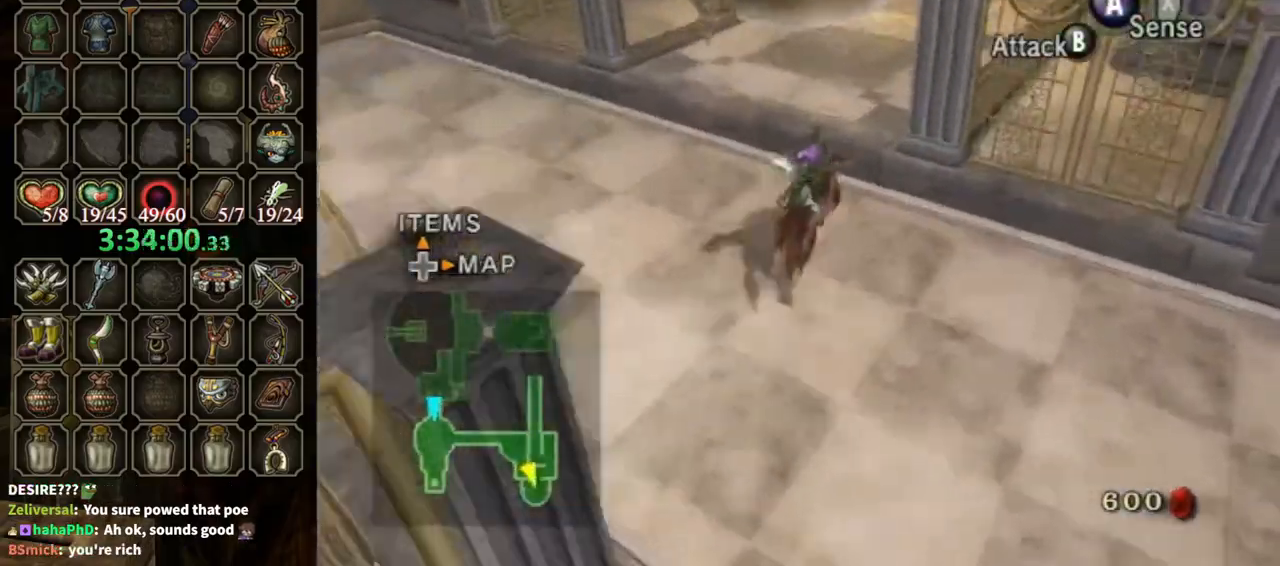
{"buttons": [], "left_stick": "up", "right_stick": "center", "events": [[100, "left_stick", "center"], [133, "L1", "down"], [167, "A", "down"], [267, "A", "up"], [367, "L1", "up"], [500, "left_stick", "up"]]}
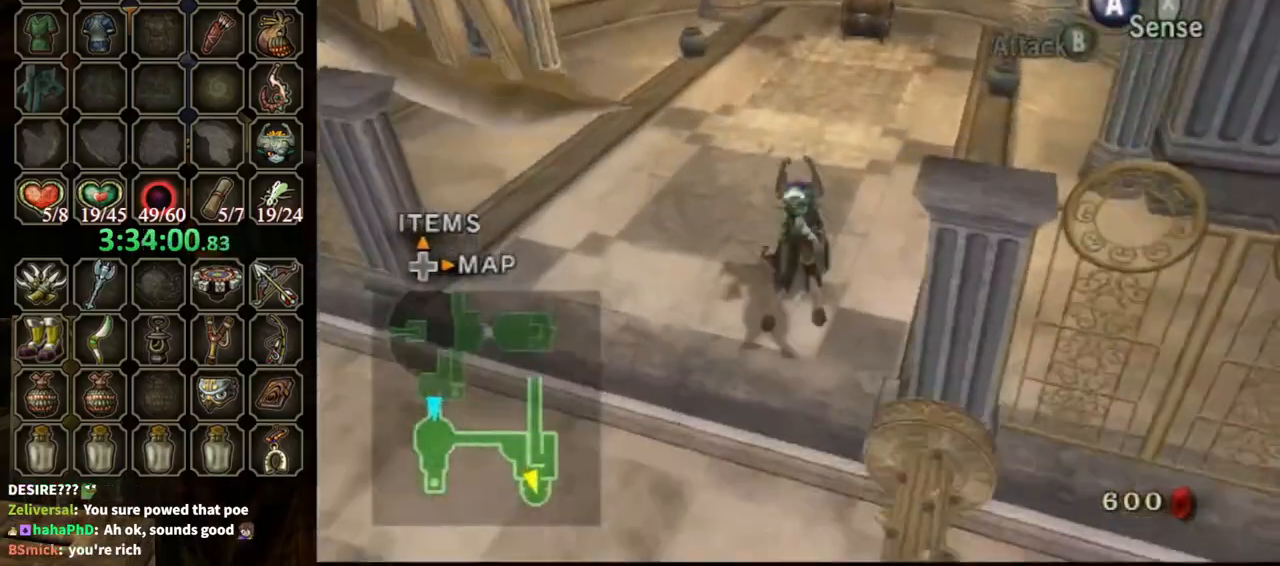
{"buttons": ["A"], "left_stick": "up", "right_stick": "center", "events": [[233, "A", "down"], [300, "A", "up"], [400, "A", "down"], [433, "A", "up"], [500, "A", "down"]]}
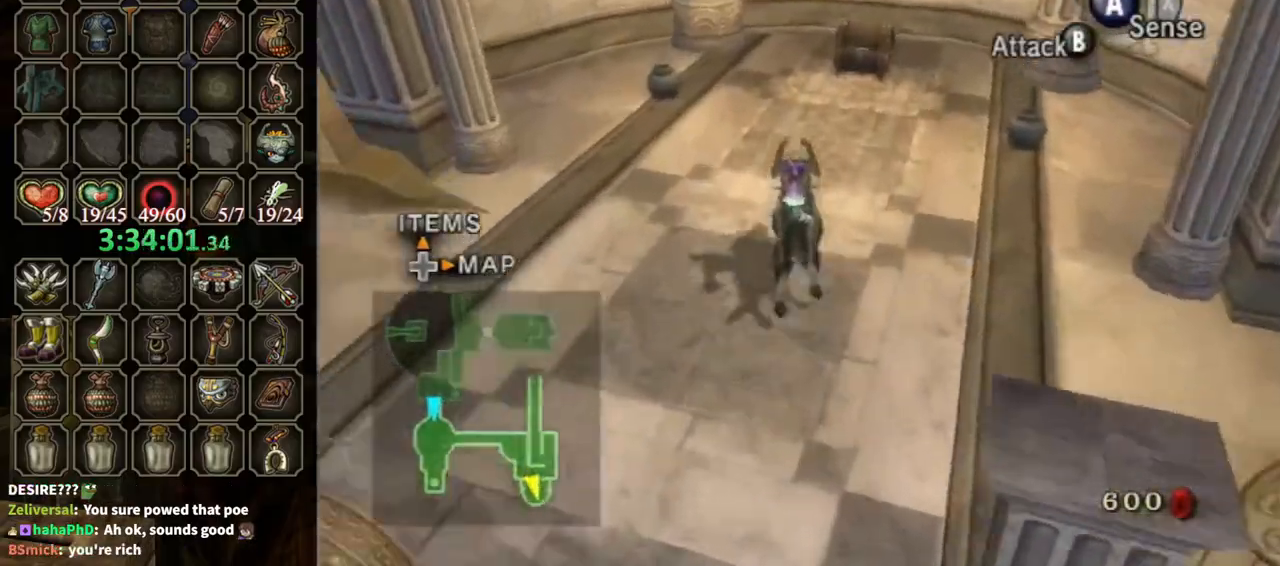
{"buttons": [], "left_stick": "up", "right_stick": "center", "events": [[67, "A", "up"]]}
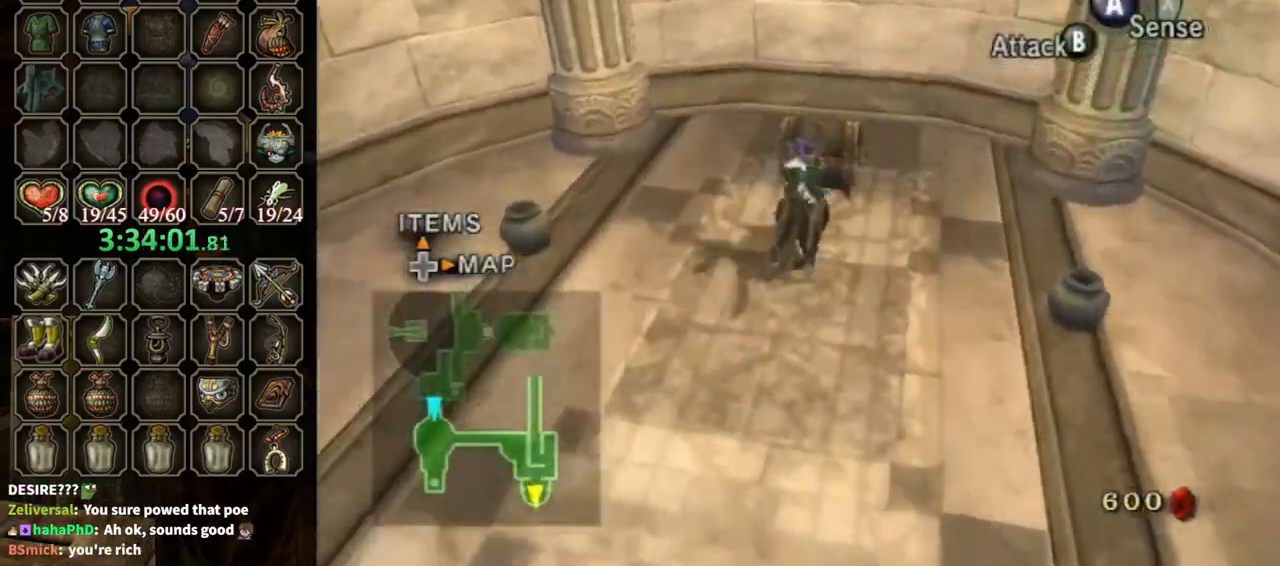
{"buttons": ["A"], "left_stick": "center", "right_stick": "center", "events": [[133, "A", "down"], [200, "left_stick", "center"]]}
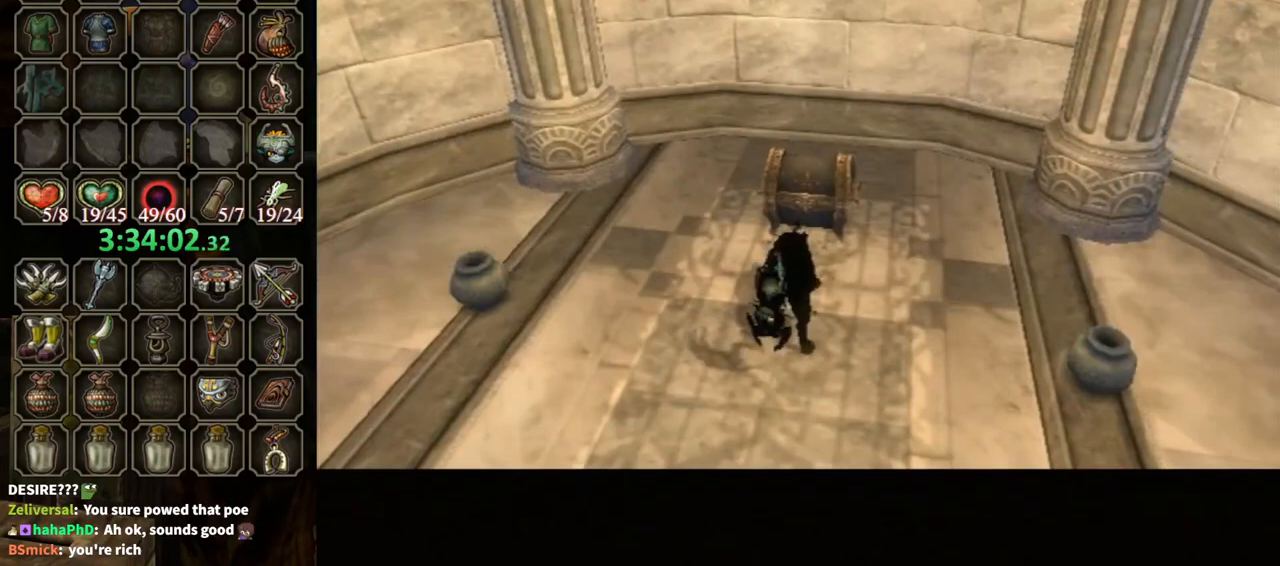
{"buttons": ["A"], "left_stick": "center", "right_stick": "center", "events": []}
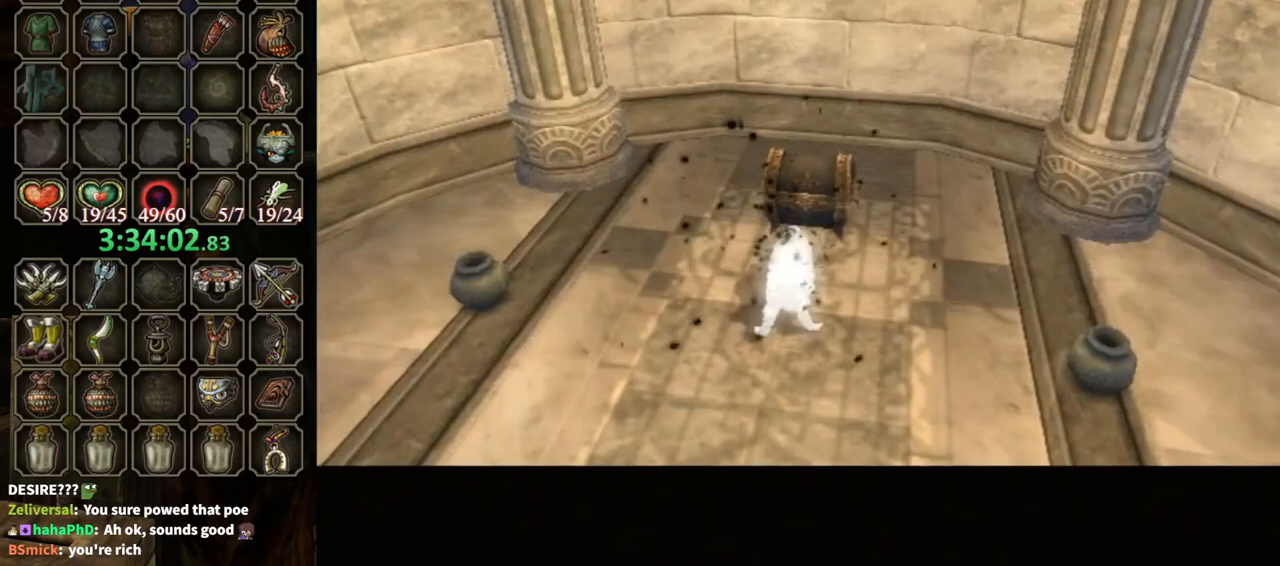
{"buttons": ["A"], "left_stick": "center", "right_stick": "center", "events": []}
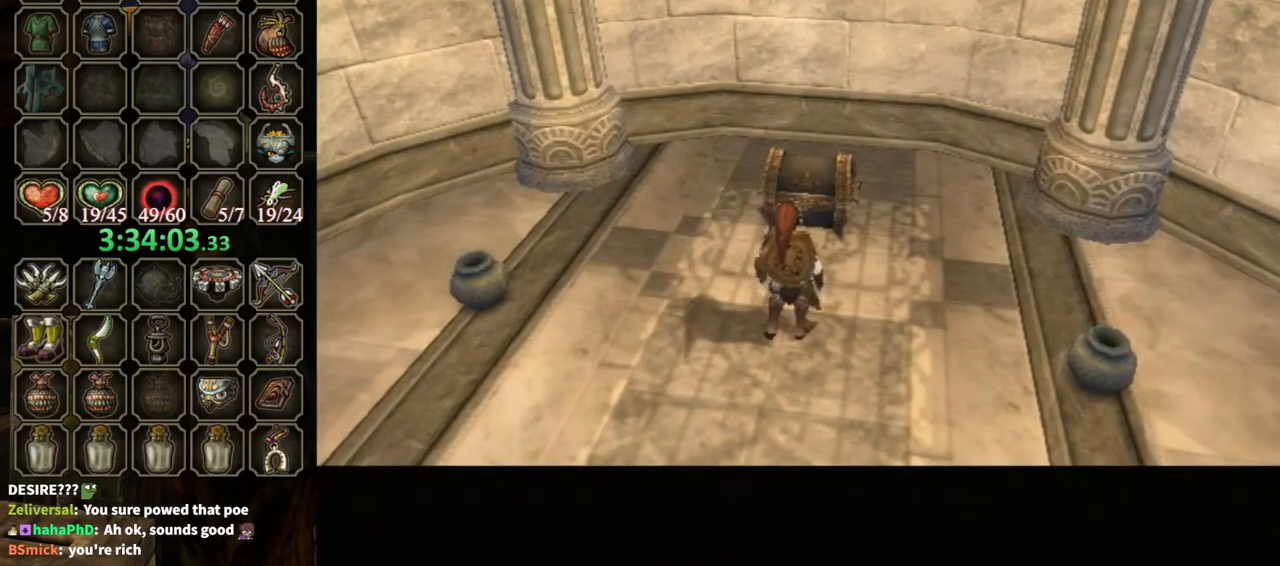
{"buttons": ["A"], "left_stick": "center", "right_stick": "center", "events": []}
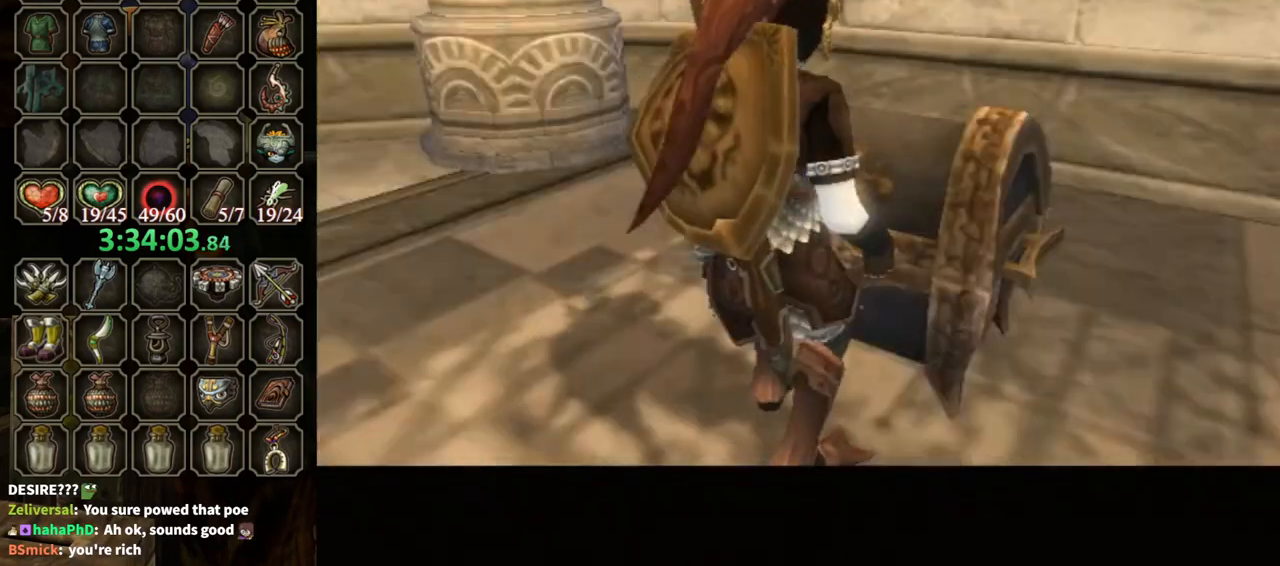
{"buttons": ["A"], "left_stick": "center", "right_stick": "center", "events": []}
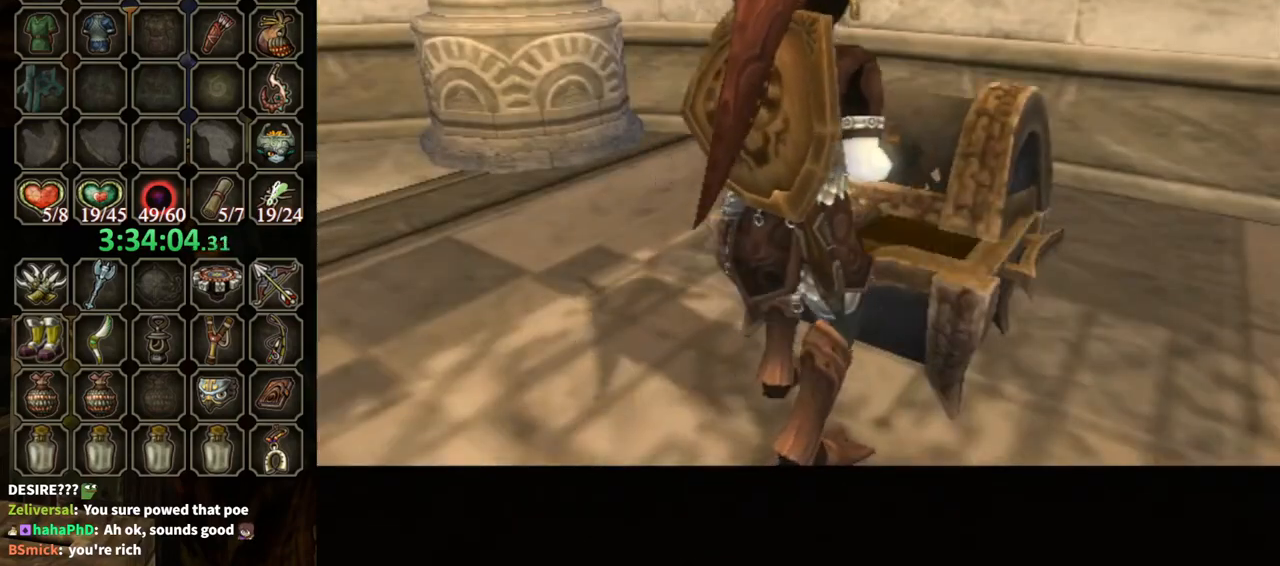
{"buttons": ["A"], "left_stick": "center", "right_stick": "center", "events": []}
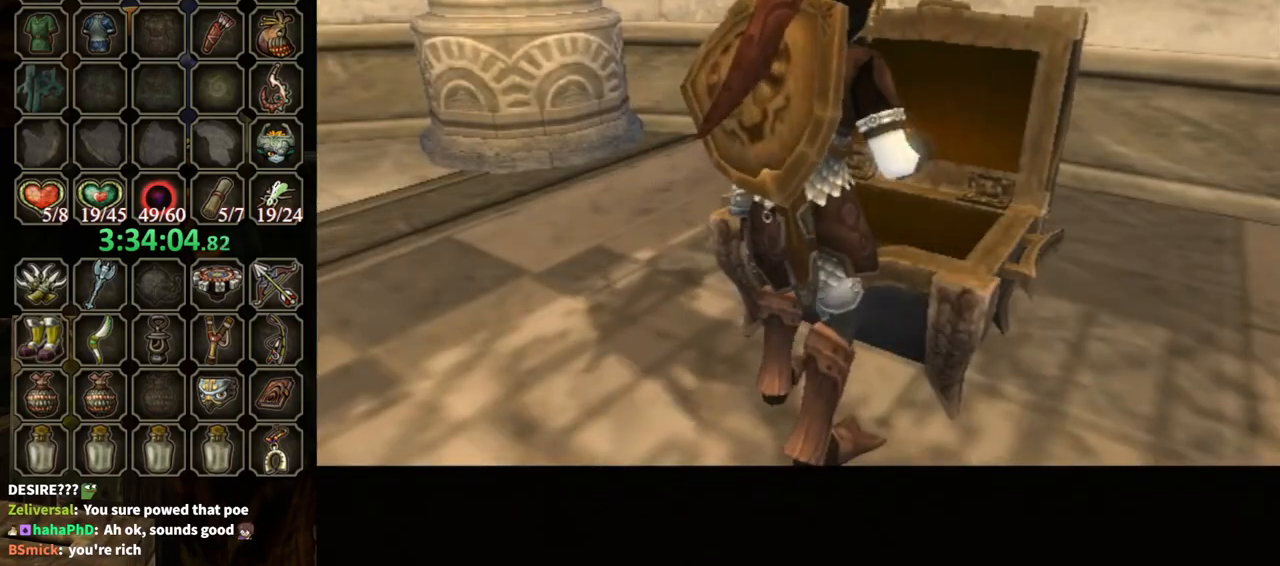
{"buttons": [], "left_stick": "center", "right_stick": "center", "events": [[300, "A", "up"]]}
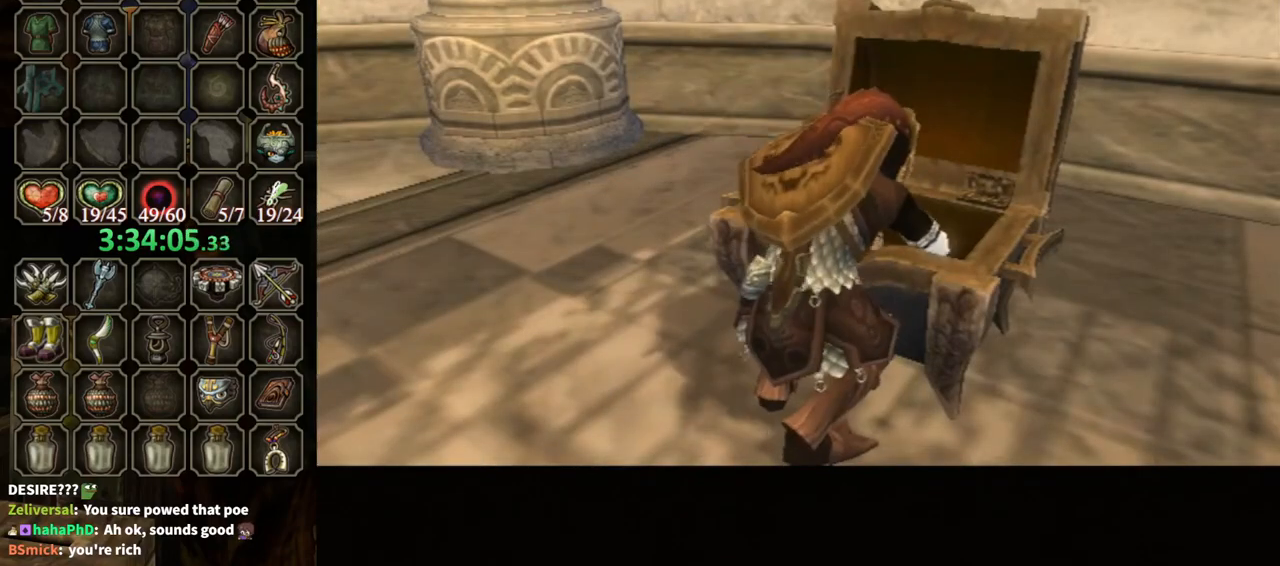
{"buttons": [], "left_stick": "center", "right_stick": "center", "events": []}
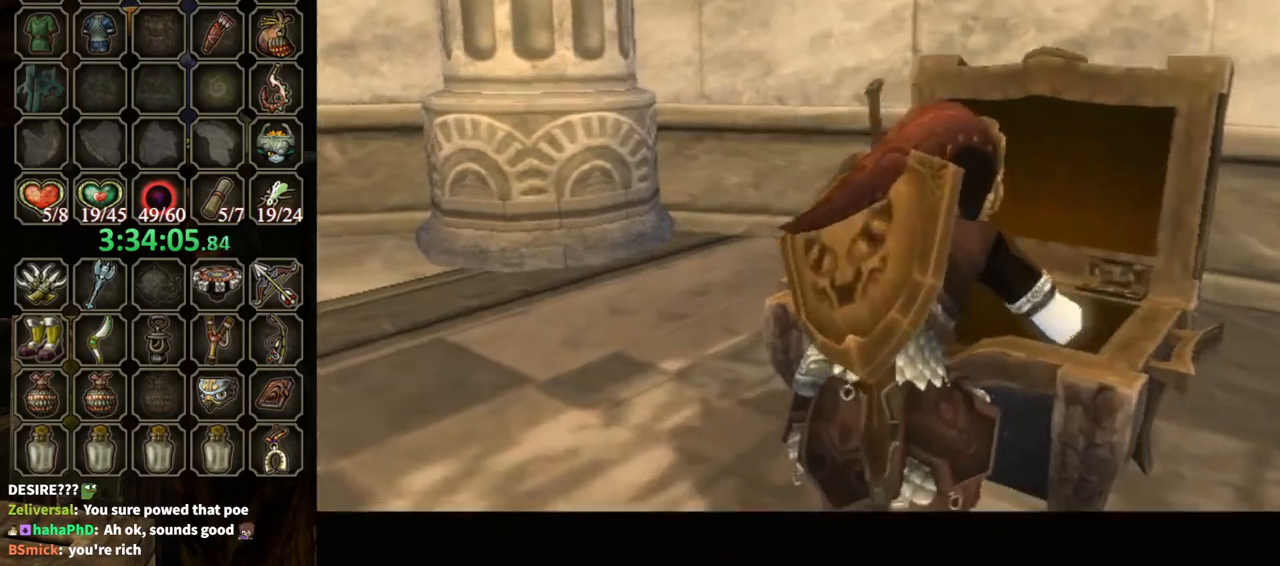
{"buttons": [], "left_stick": "center", "right_stick": "center", "events": []}
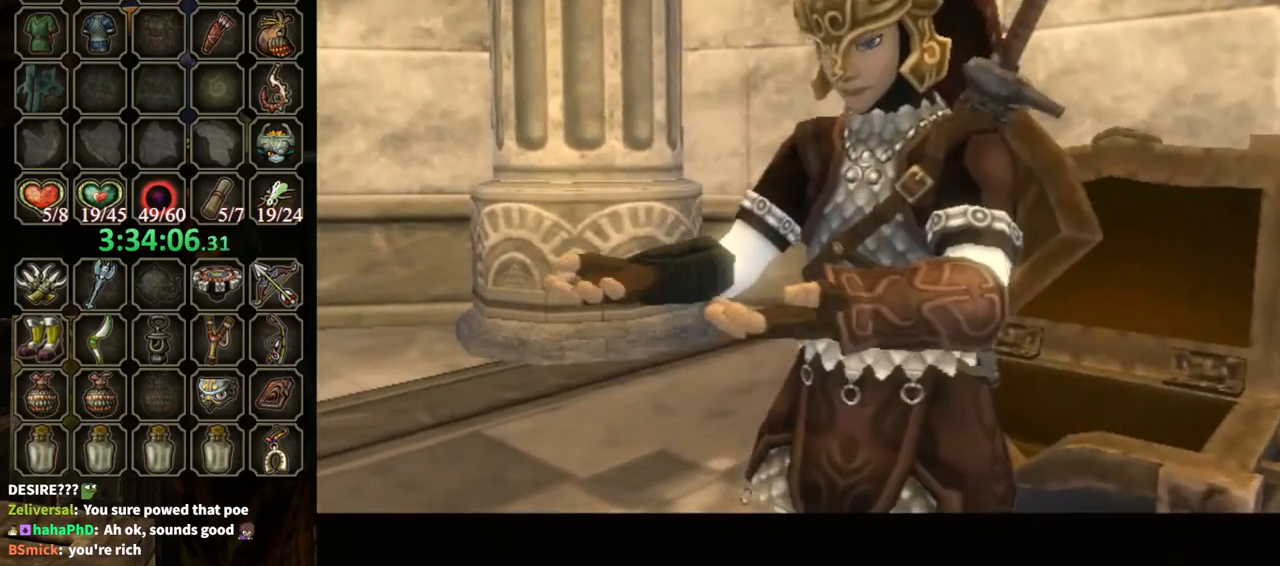
{"buttons": ["B"], "left_stick": "center", "right_stick": "center", "events": [[133, "B", "down"]]}
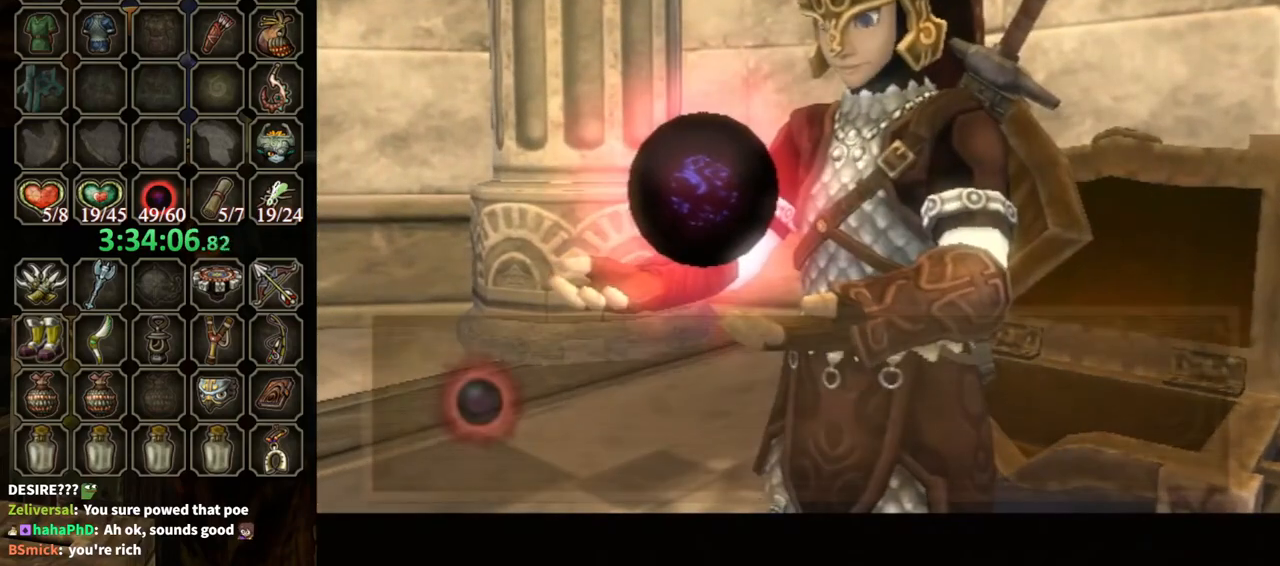
{"buttons": [], "left_stick": "center", "right_stick": "center", "events": [[467, "B", "up"]]}
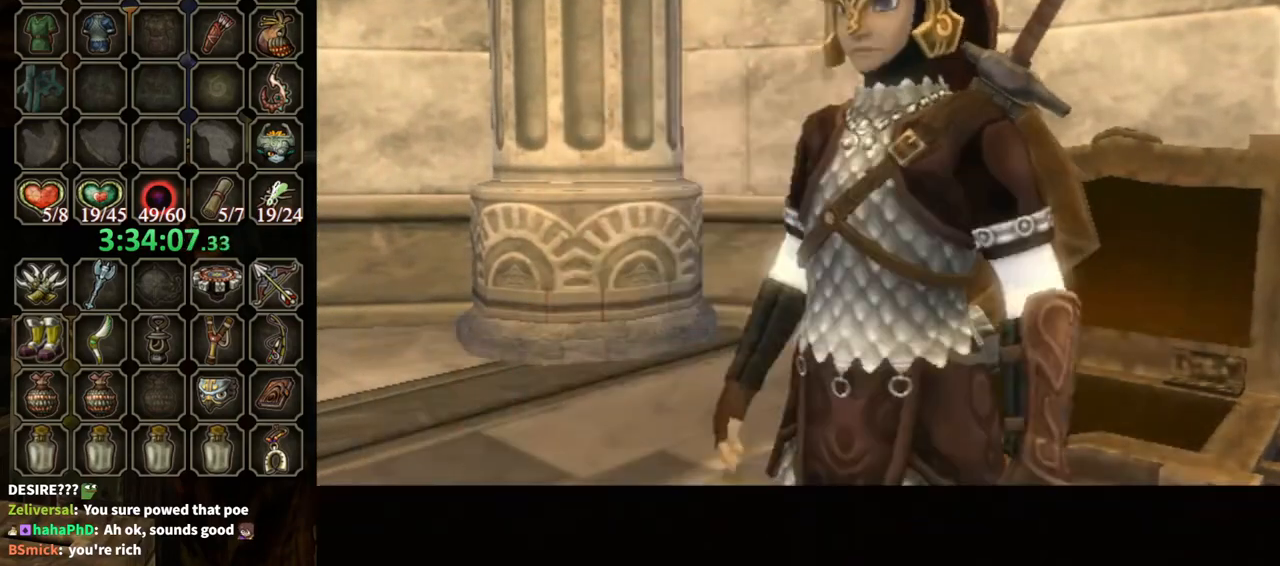
{"buttons": ["L1"], "left_stick": "center", "right_stick": "center", "events": [[33, "L1", "down"], [133, "A", "down"], [167, "A", "up"], [267, "A", "down"], [300, "A", "up"], [400, "A", "down"], [433, "A", "up"]]}
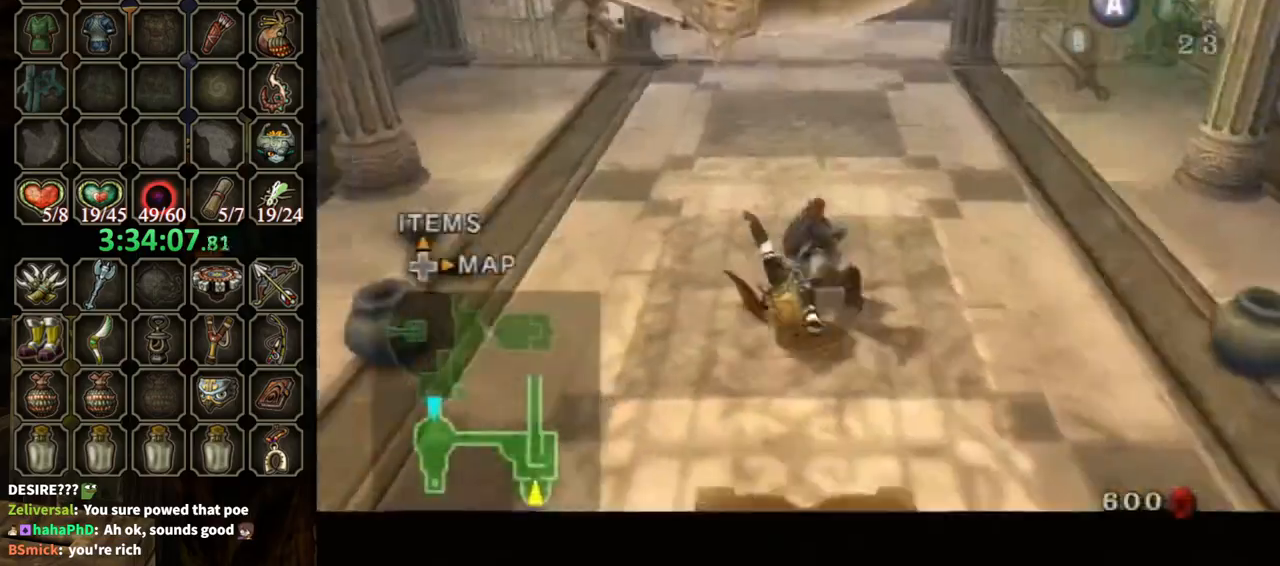
{"buttons": [], "left_stick": "up", "right_stick": "center", "events": [[33, "A", "down"], [67, "A", "up"], [167, "L1", "up"], [433, "left_stick", "up"]]}
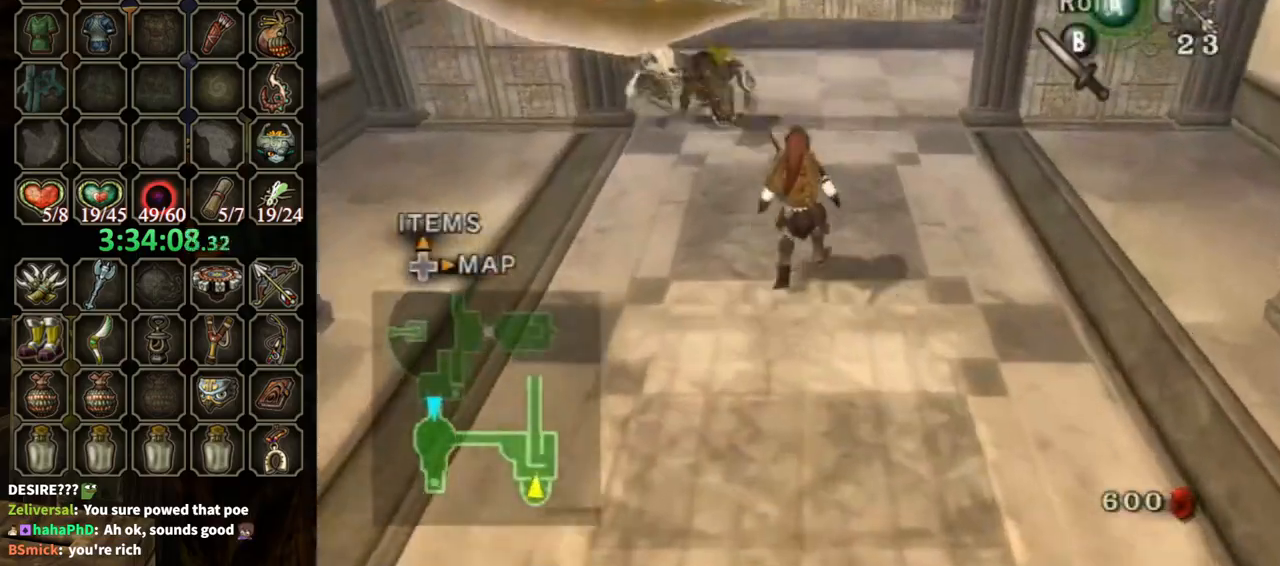
{"buttons": [], "left_stick": "up-right", "right_stick": "center", "events": [[233, "left_stick", "up-right"], [367, "A", "down"], [467, "A", "up"]]}
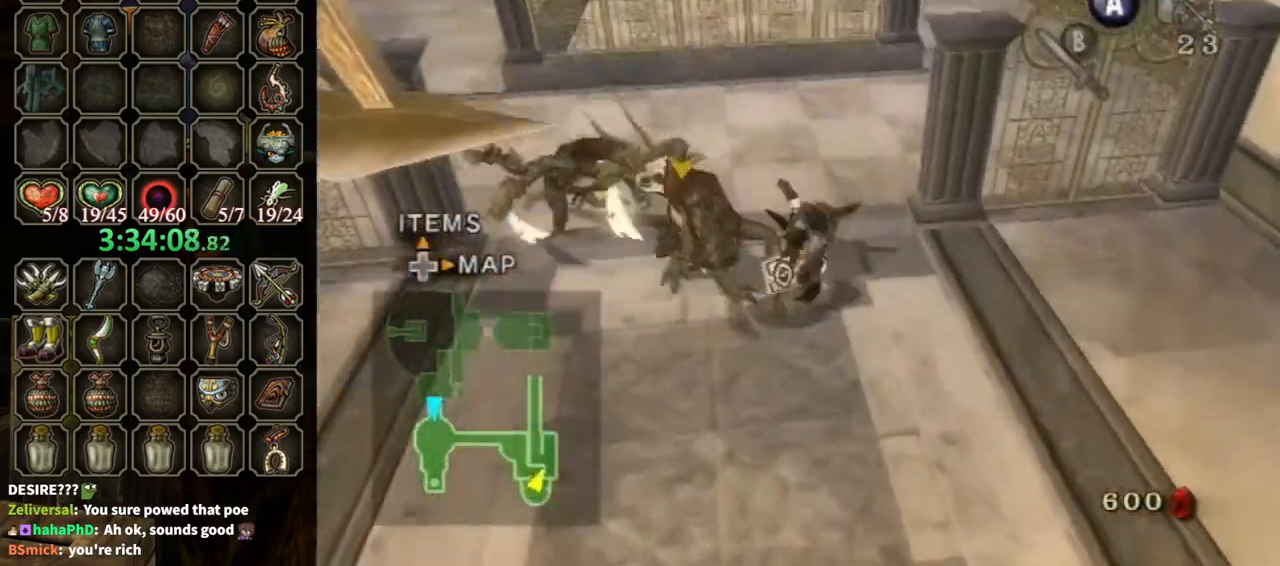
{"buttons": ["A"], "left_stick": "up-right", "right_stick": "center", "events": [[500, "A", "down"]]}
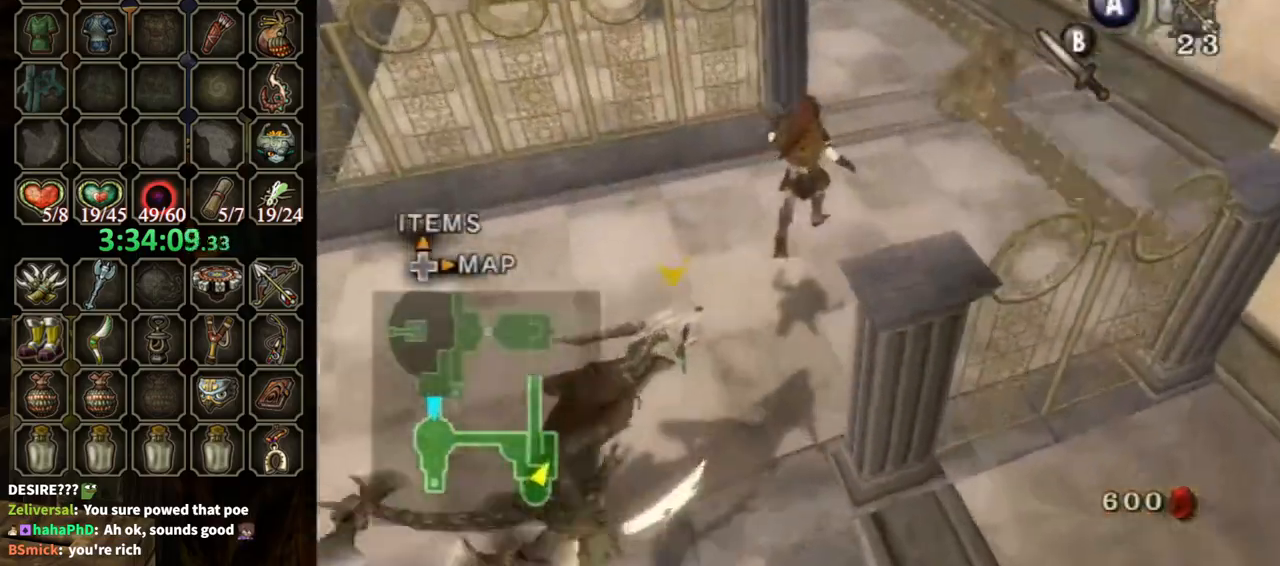
{"buttons": [], "left_stick": "up-right", "right_stick": "center", "events": [[367, "A", "up"]]}